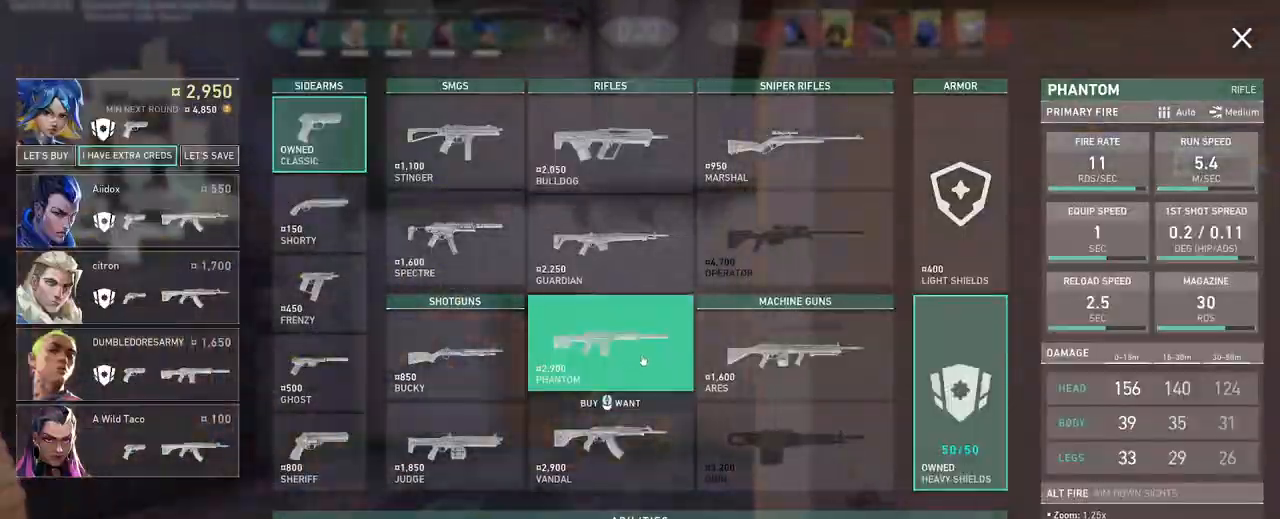
Gameplay with keyboard and mouse; each line is a JSON object with the keys and mouse buttons held at the frame after it. "events" lists presses ("down") and releases ("up") of "a", "ctrl", "d", "e", "q", "s", "shift", "space", "w", "mouse_left", "mouse_wheel", "mouse_right", "mouse_mb4" and "mouse_mb5" between this image and that frame as [ms after this image, input, new state], when the widget could be followed in between. "mouse_left", "mouse_wheel", "mouse_right", "mouse_mb4", "mouse_mb5" = the "left", "wheel", "right", "mb4", "mb5" buttons of the "mouse" list. No other keys are recorded. "wheel" means that the mouse wheel is clicked or scrolled. Mouse movement is not recorded.
{"keys": ["w"], "mouse": [], "events": [[167, "mouse_wheel", "down"], [317, "mouse_wheel", "up"]]}
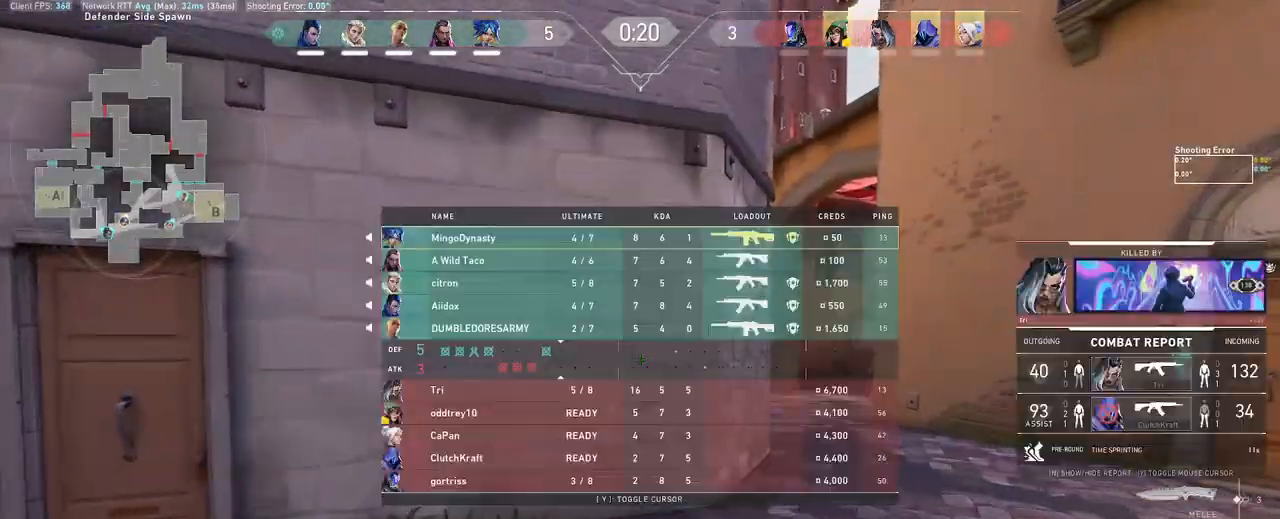
{"keys": ["d", "w"], "mouse": [], "events": [[17, "d", "down"], [100, "w", "up"], [167, "mouse_wheel", "down"], [267, "w", "down"], [383, "mouse_wheel", "up"]]}
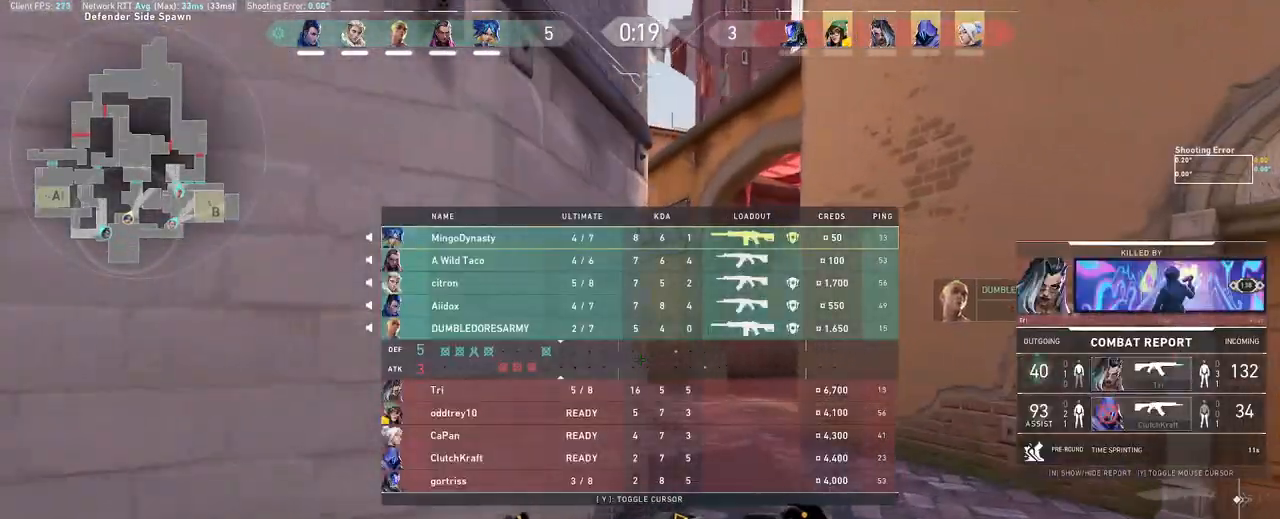
{"keys": ["w"], "mouse": [], "events": [[50, "mouse_wheel", "down"], [167, "d", "up"], [217, "mouse_wheel", "up"]]}
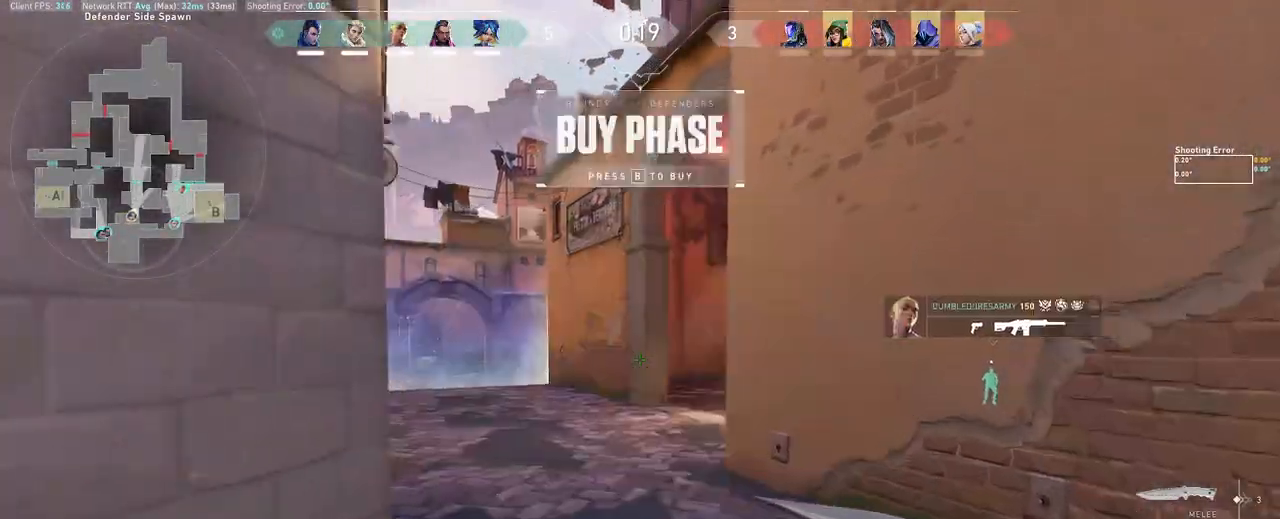
{"keys": ["a", "w"], "mouse": ["wheel"], "events": [[100, "mouse_left", "down"], [317, "a", "down"], [317, "mouse_left", "up"], [483, "mouse_wheel", "down"]]}
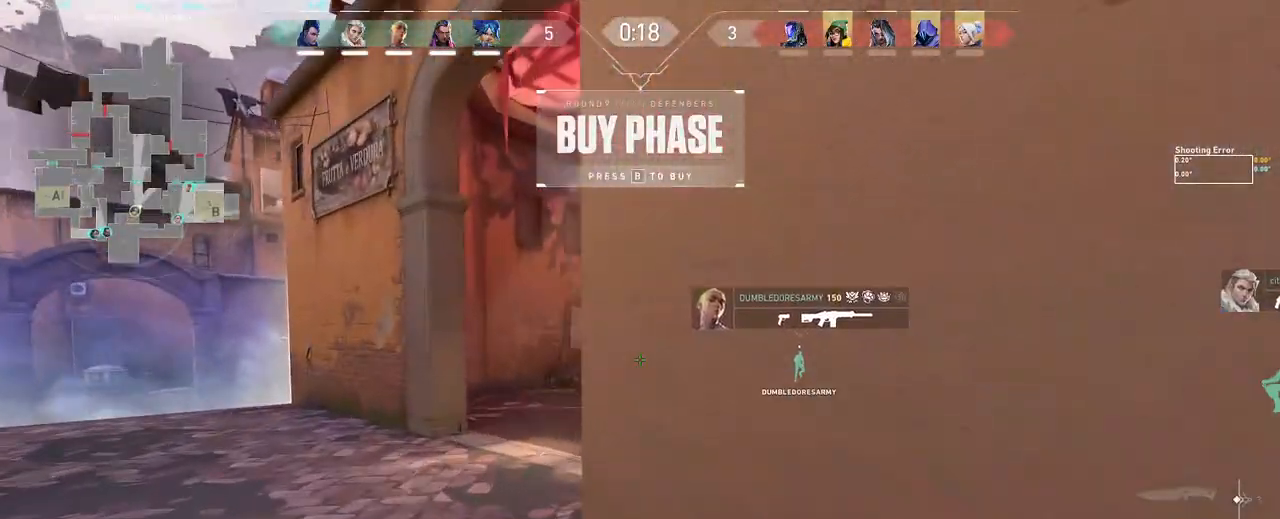
{"keys": ["w"], "mouse": [], "events": [[183, "a", "up"], [383, "mouse_wheel", "up"]]}
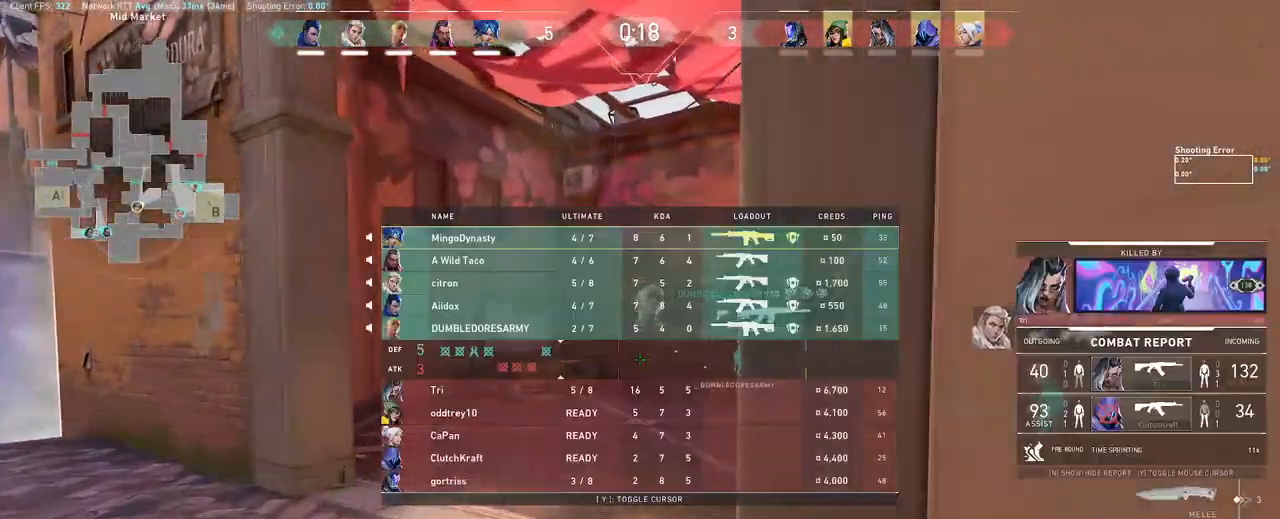
{"keys": ["d", "w"], "mouse": [], "events": [[233, "mouse_left", "down"], [433, "mouse_left", "up"], [450, "d", "down"]]}
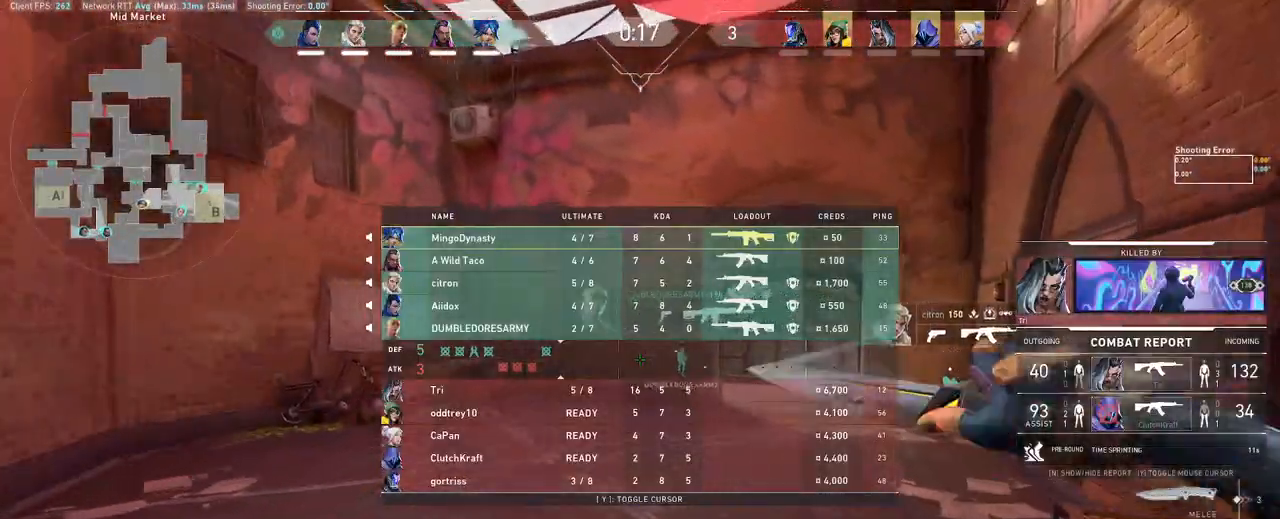
{"keys": ["w"], "mouse": [], "events": [[183, "mouse_right", "down"], [350, "mouse_right", "up"], [500, "d", "up"]]}
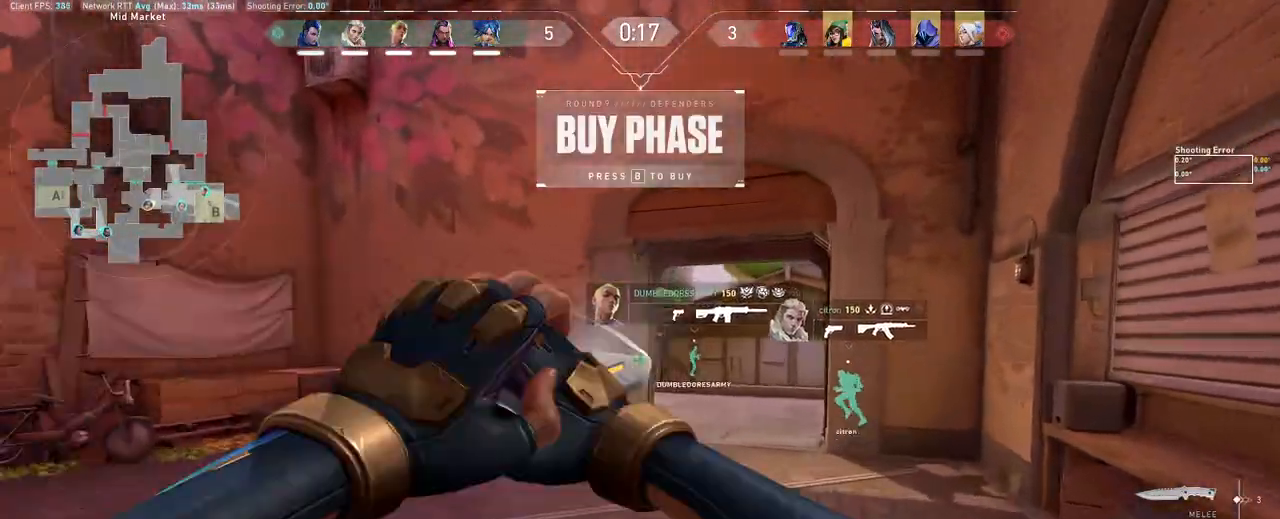
{"keys": ["w"], "mouse": [], "events": []}
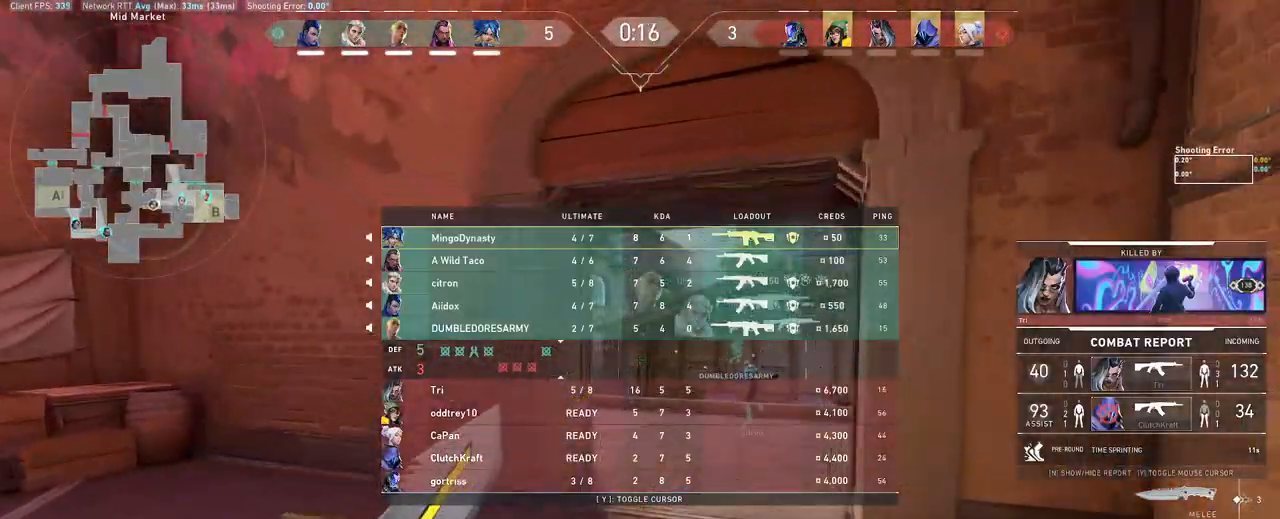
{"keys": ["d", "w"], "mouse": [], "events": [[400, "d", "down"]]}
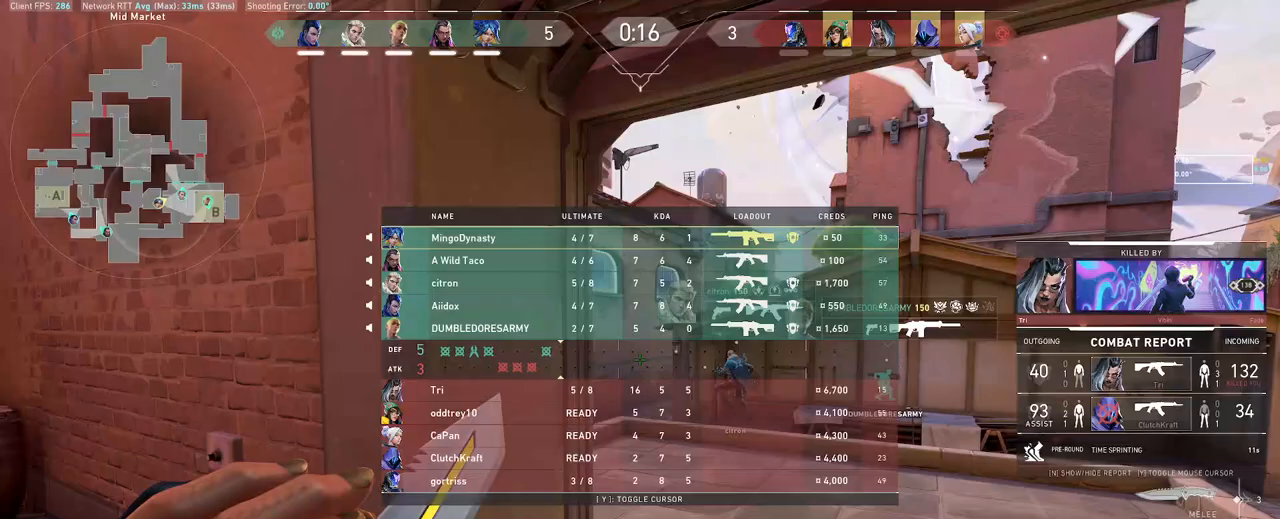
{"keys": ["a", "w"], "mouse": [], "events": [[117, "d", "up"], [400, "space", "down"], [417, "a", "down"], [500, "space", "up"]]}
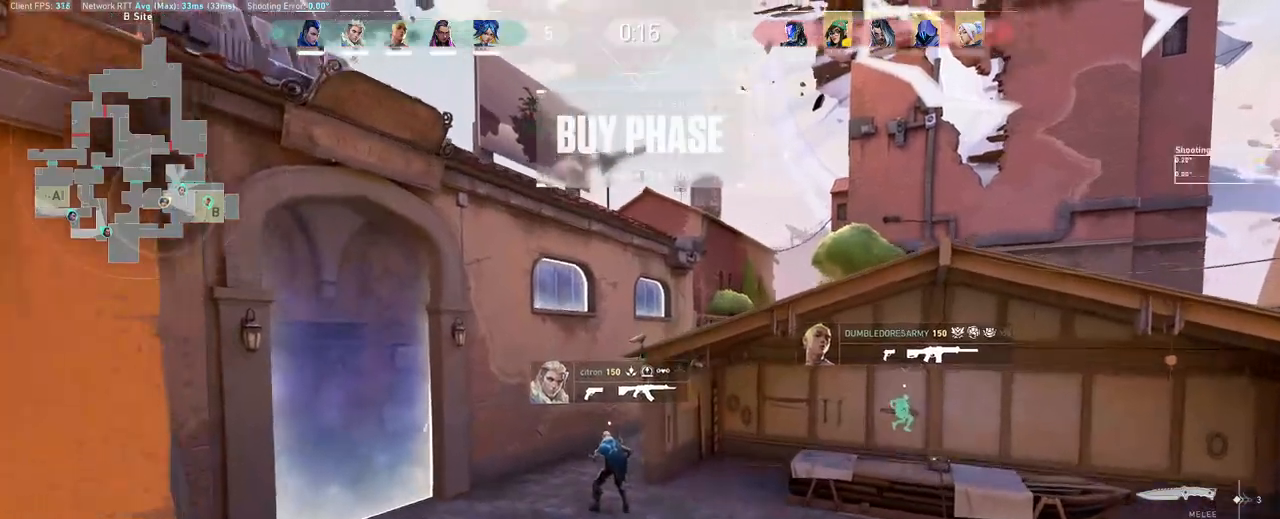
{"keys": ["w"], "mouse": [], "events": [[67, "mouse_left", "down"], [317, "mouse_left", "up"], [467, "a", "up"]]}
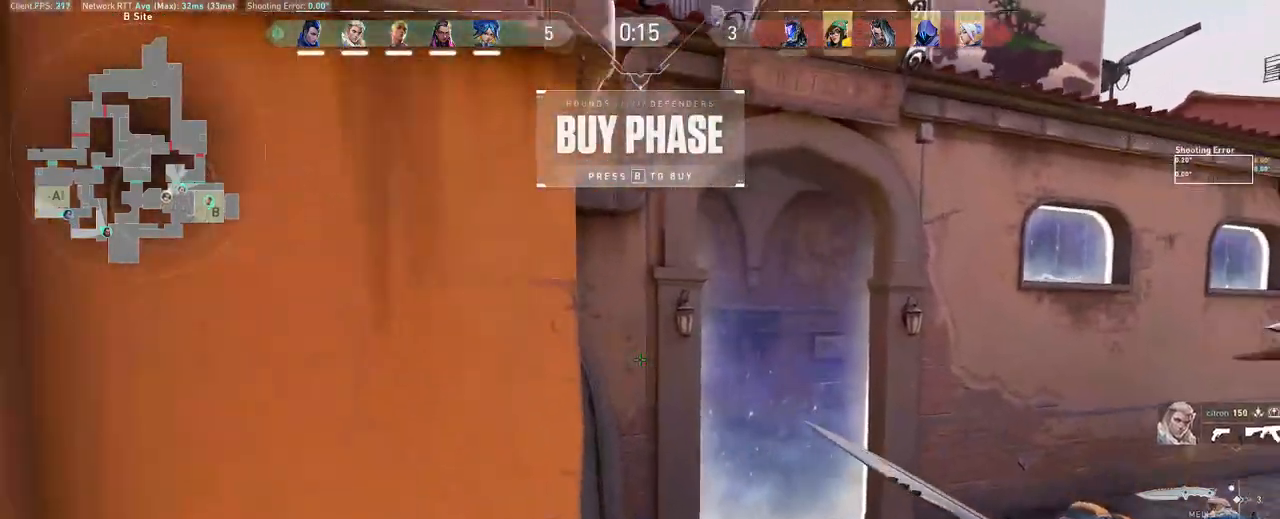
{"keys": ["d", "w"], "mouse": [], "events": [[67, "space", "down"], [150, "d", "down"], [233, "space", "up"], [333, "mouse_left", "down"], [483, "mouse_left", "up"]]}
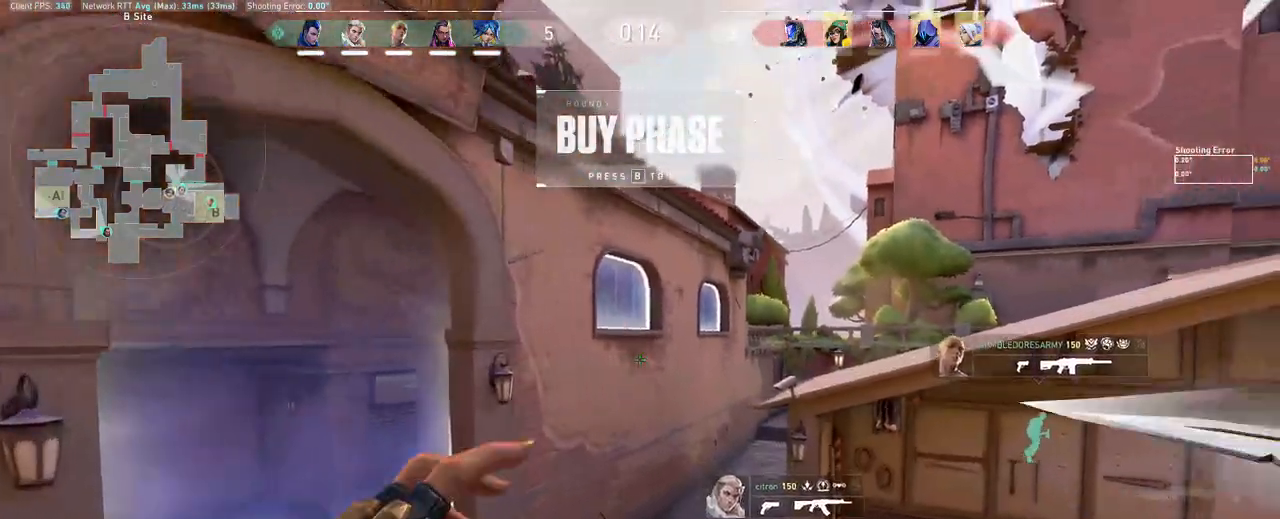
{"keys": ["a", "w"], "mouse": [], "events": [[50, "a", "down"], [83, "d", "up"]]}
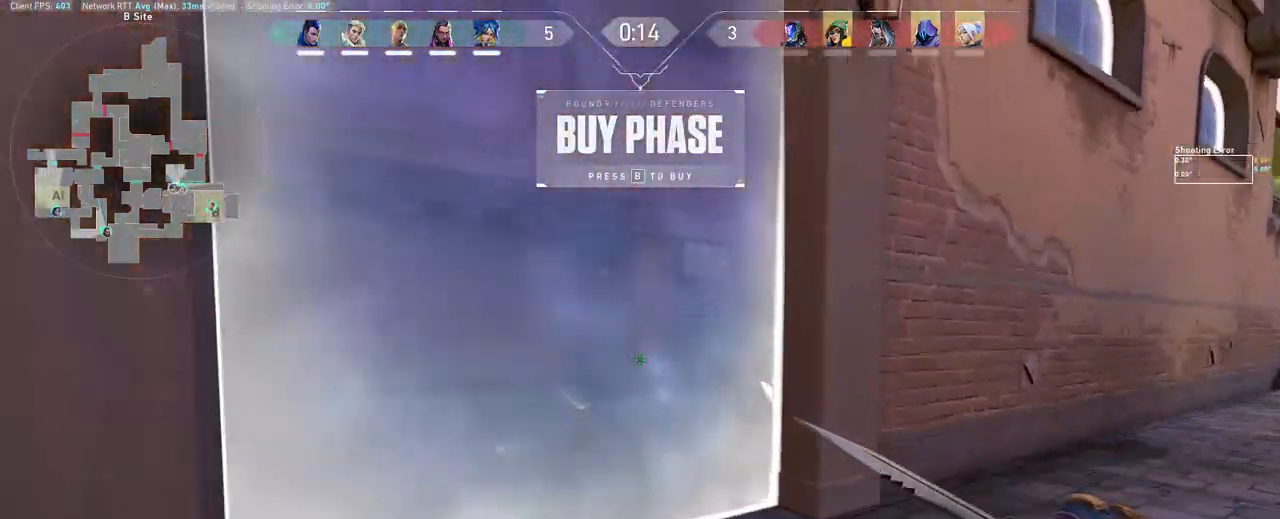
{"keys": ["w"], "mouse": [], "events": [[17, "space", "down"], [167, "a", "up"], [167, "mouse_wheel", "down"], [167, "space", "up"], [317, "mouse_wheel", "up"], [400, "d", "down"], [433, "d", "up"]]}
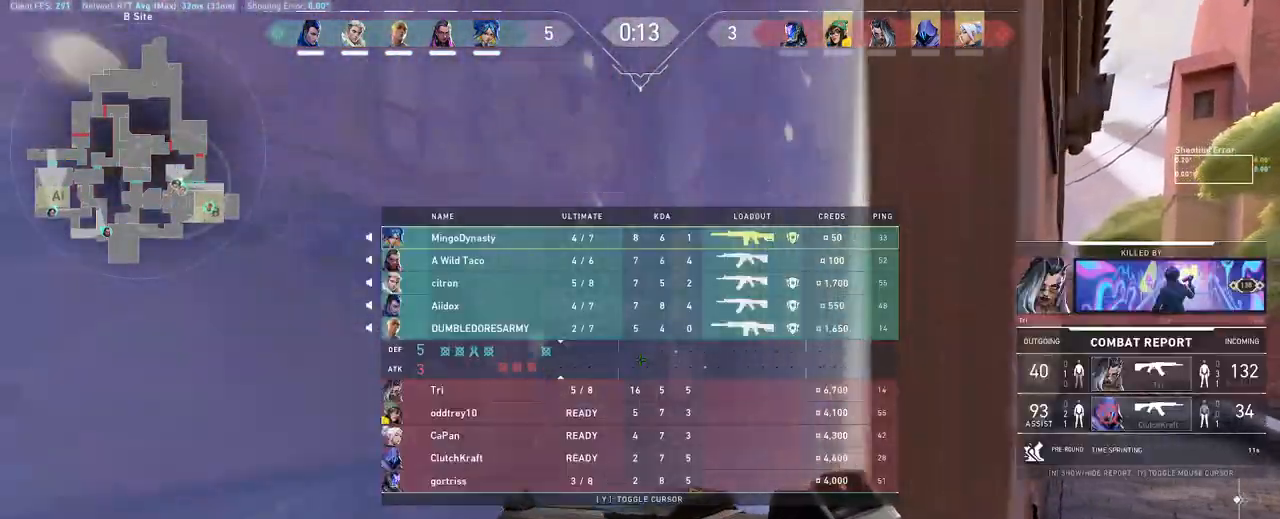
{"keys": ["w"], "mouse": [], "events": [[67, "e", "down"], [167, "e", "up"]]}
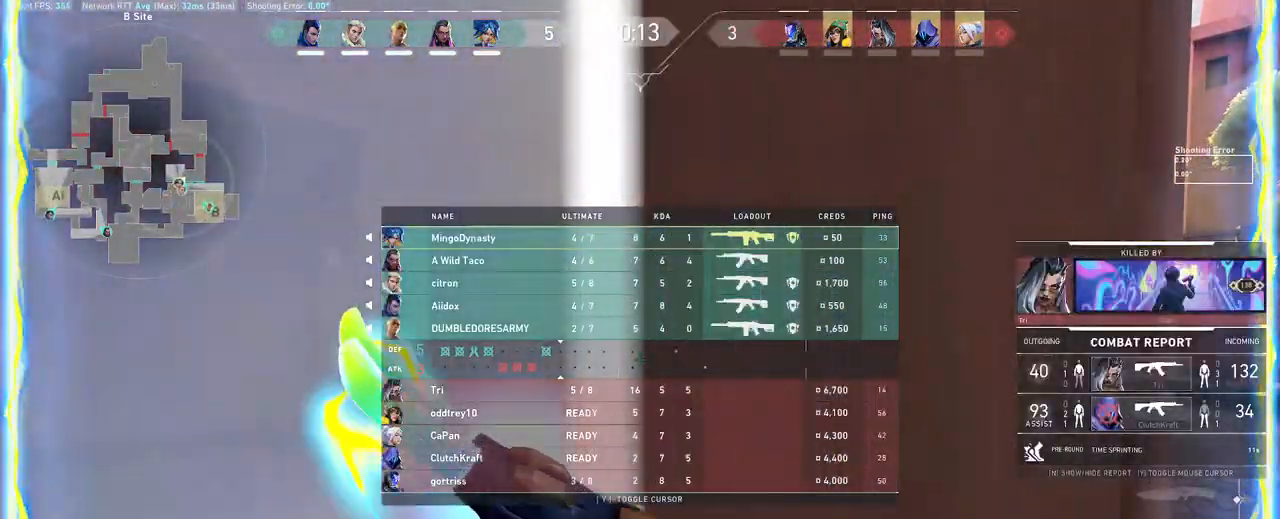
{"keys": ["w"], "mouse": [], "events": []}
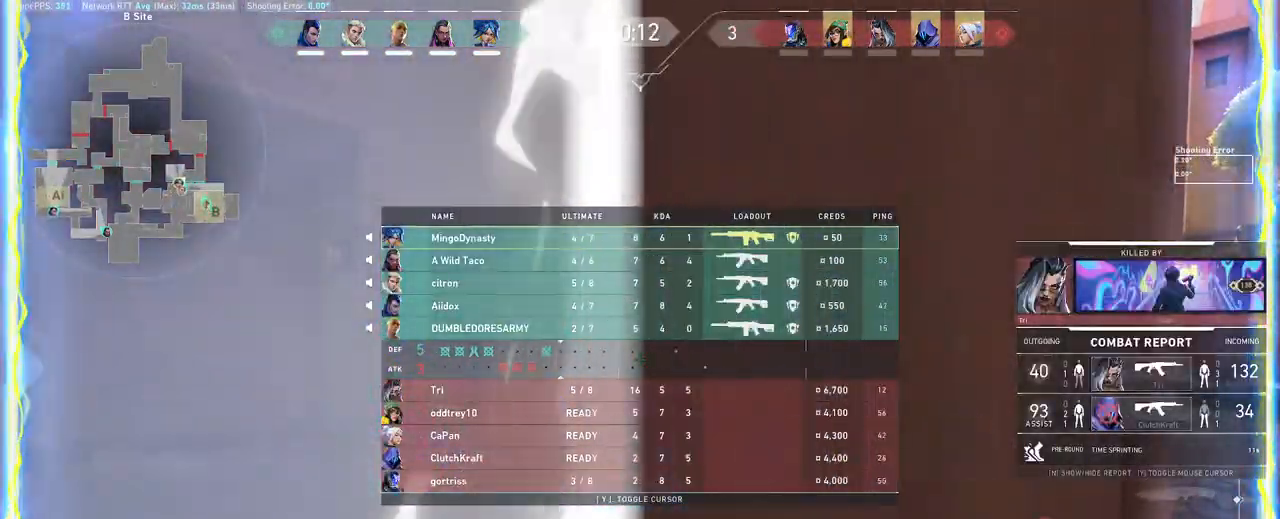
{"keys": [], "mouse": [], "events": [[133, "w", "up"]]}
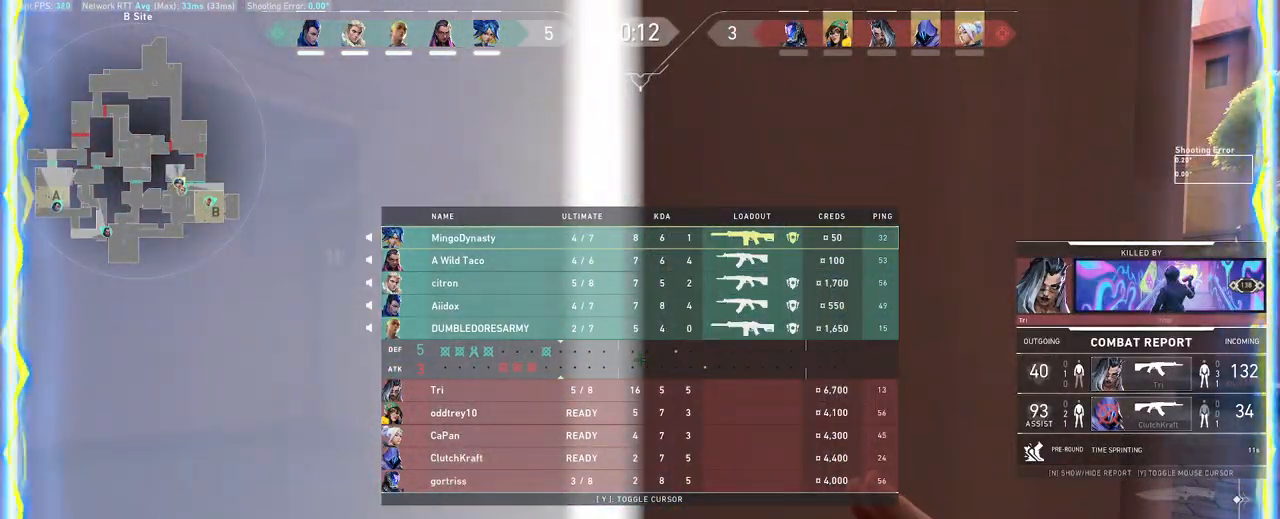
{"keys": ["w"], "mouse": [], "events": [[400, "w", "down"]]}
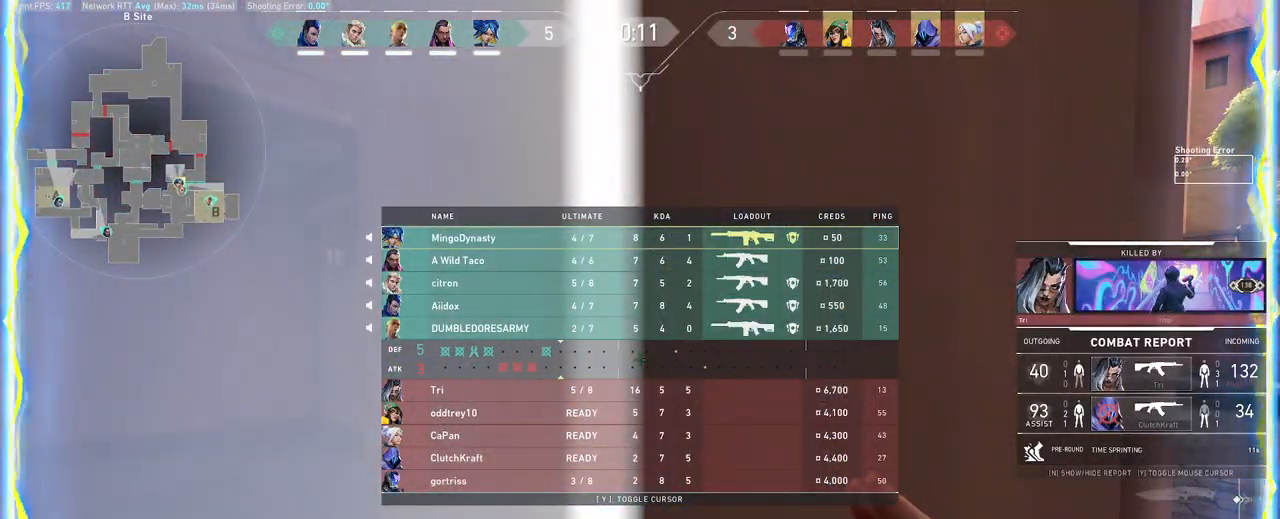
{"keys": ["a"], "mouse": [], "events": [[317, "a", "down"], [383, "w", "up"]]}
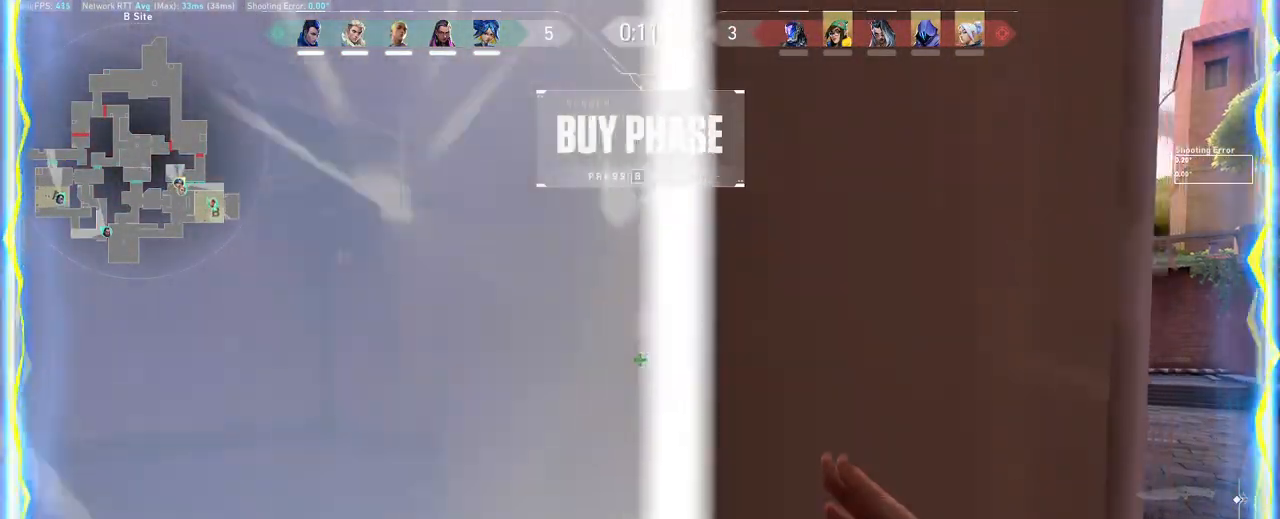
{"keys": ["a", "w"], "mouse": [], "events": [[100, "w", "down"], [217, "a", "up"], [333, "a", "down"], [400, "mouse_right", "down"], [500, "mouse_right", "up"]]}
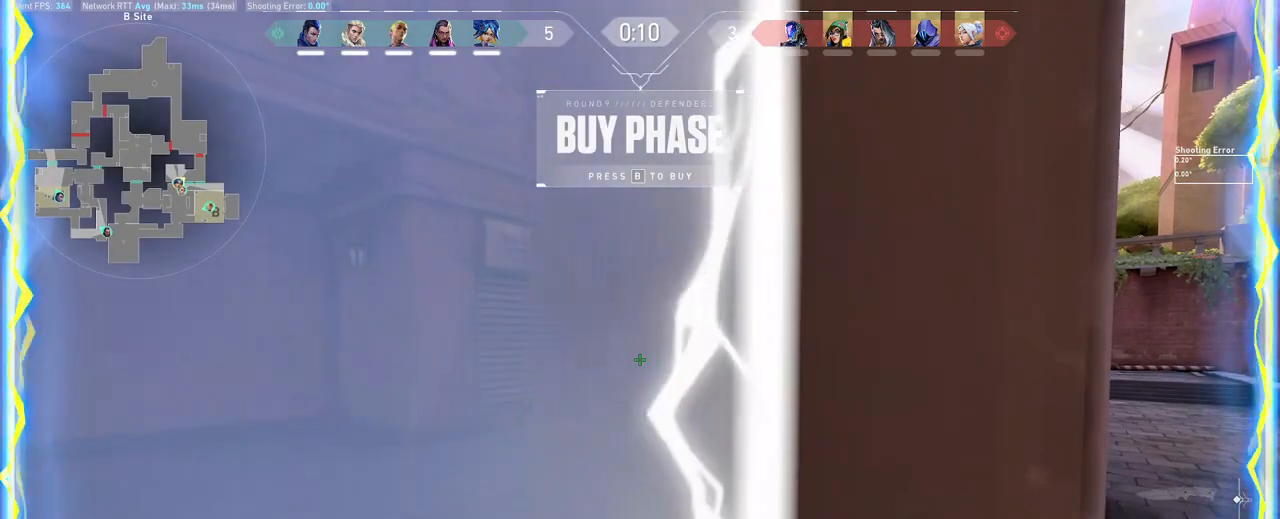
{"keys": ["d"], "mouse": [], "events": [[267, "mouse_right", "down"], [333, "mouse_right", "up"], [333, "w", "up"], [383, "d", "down"], [433, "a", "up"]]}
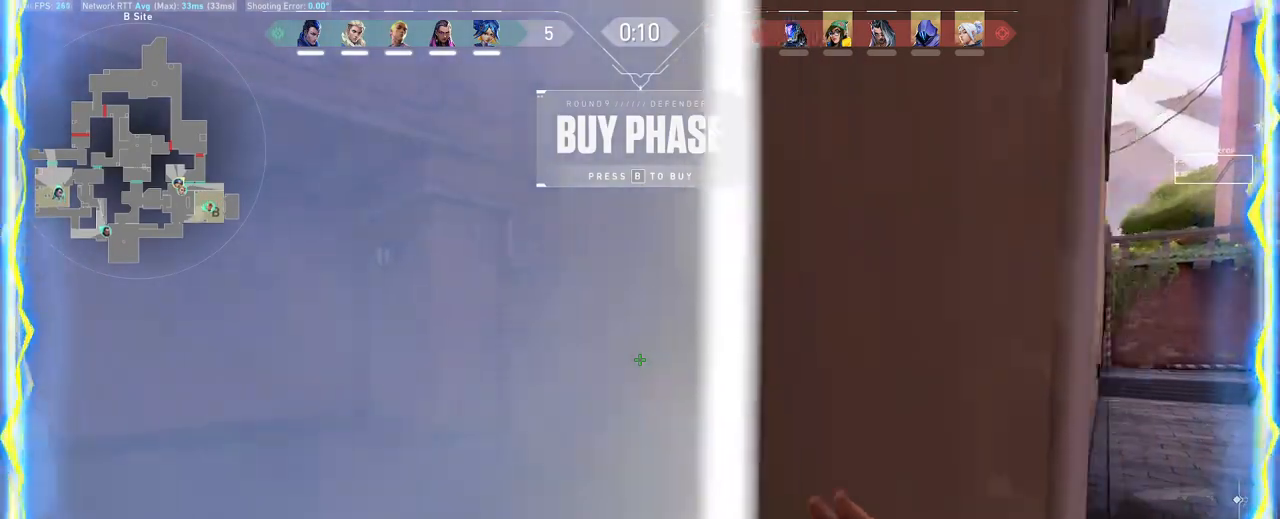
{"keys": ["a"], "mouse": [], "events": [[33, "a", "down"], [83, "d", "up"], [150, "mouse_right", "down"], [250, "d", "down"], [283, "a", "up"], [317, "mouse_right", "up"], [417, "a", "down"], [467, "d", "up"]]}
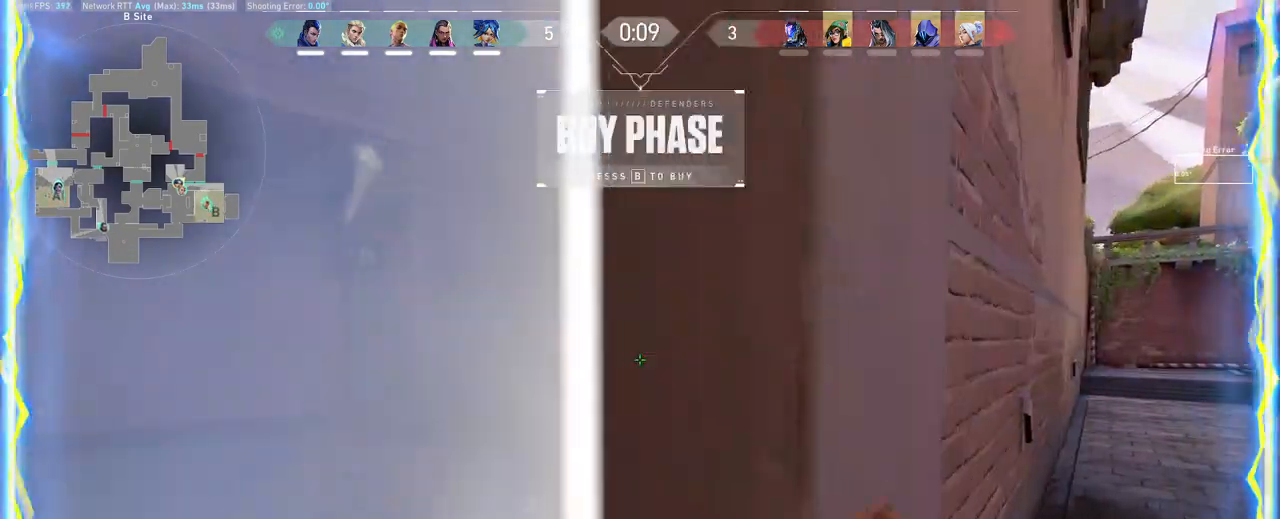
{"keys": ["a"], "mouse": [], "events": [[100, "mouse_right", "down"], [233, "d", "down"], [267, "a", "up"], [267, "mouse_right", "up"], [383, "a", "down"], [450, "d", "up"]]}
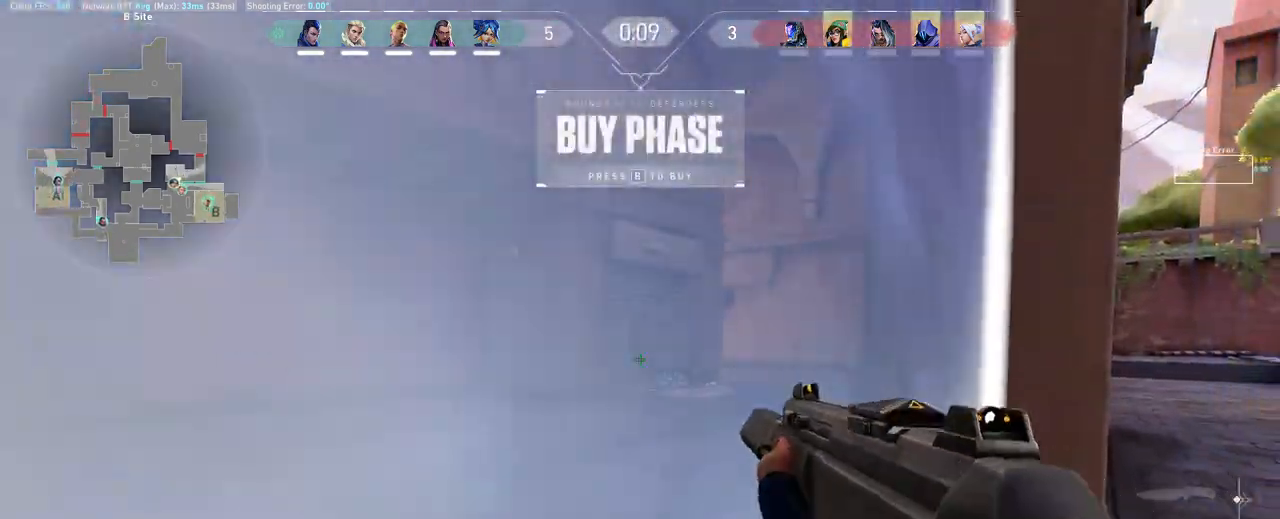
{"keys": ["d"], "mouse": [], "events": [[17, "d", "down"], [50, "a", "up"], [83, "w", "down"], [217, "d", "up"], [300, "e", "down"], [367, "e", "up"], [467, "d", "down"], [483, "w", "up"]]}
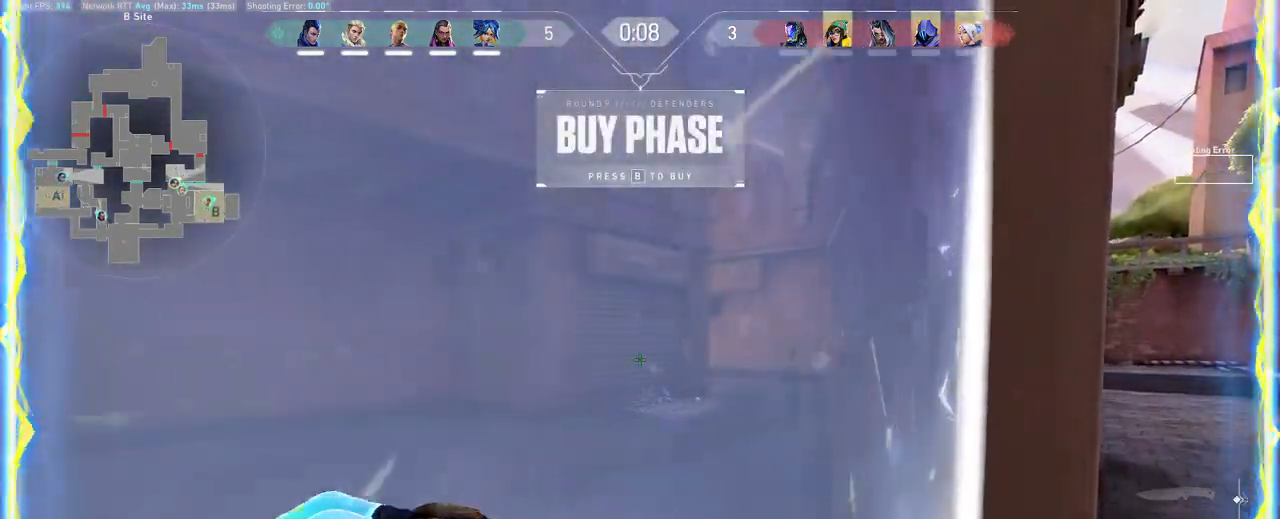
{"keys": ["d"], "mouse": ["right"], "events": [[217, "a", "down"], [250, "d", "up"], [417, "mouse_right", "down"], [467, "d", "down"], [483, "a", "up"]]}
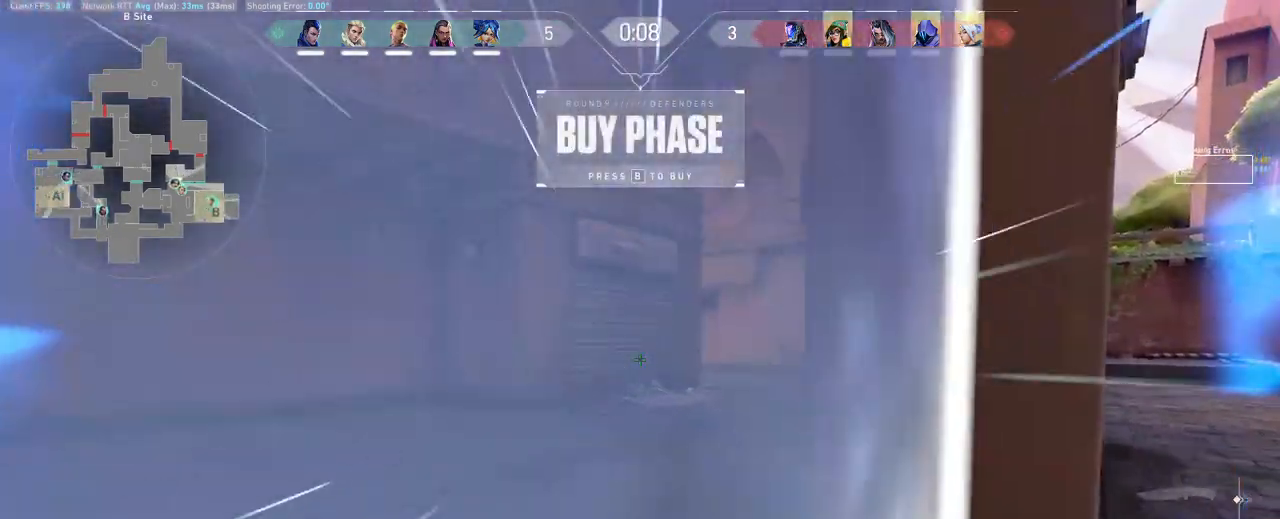
{"keys": ["w"], "mouse": [], "events": [[17, "mouse_right", "up"], [67, "mouse_right", "down"], [100, "a", "down"], [150, "d", "up"], [167, "mouse_right", "up"], [217, "d", "down"], [250, "a", "up"], [250, "mouse_right", "down"], [350, "mouse_right", "up"], [367, "w", "down"], [433, "d", "up"]]}
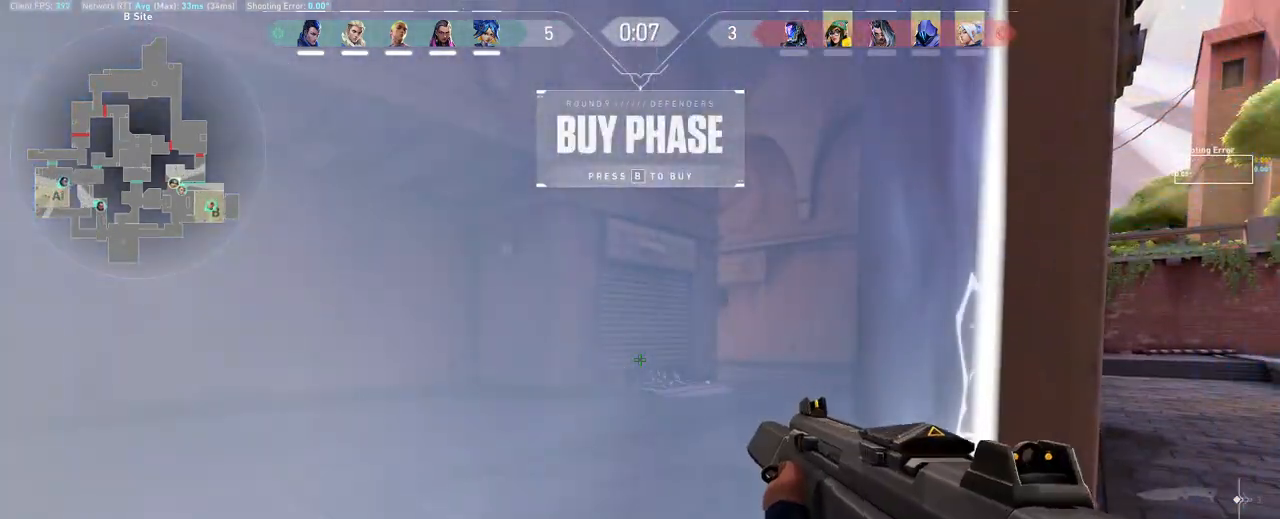
{"keys": ["a", "w"], "mouse": ["right"], "events": [[17, "e", "down"], [83, "e", "up"], [183, "d", "down"], [200, "w", "up"], [350, "a", "down"], [383, "d", "up"], [467, "w", "down"], [483, "mouse_right", "down"]]}
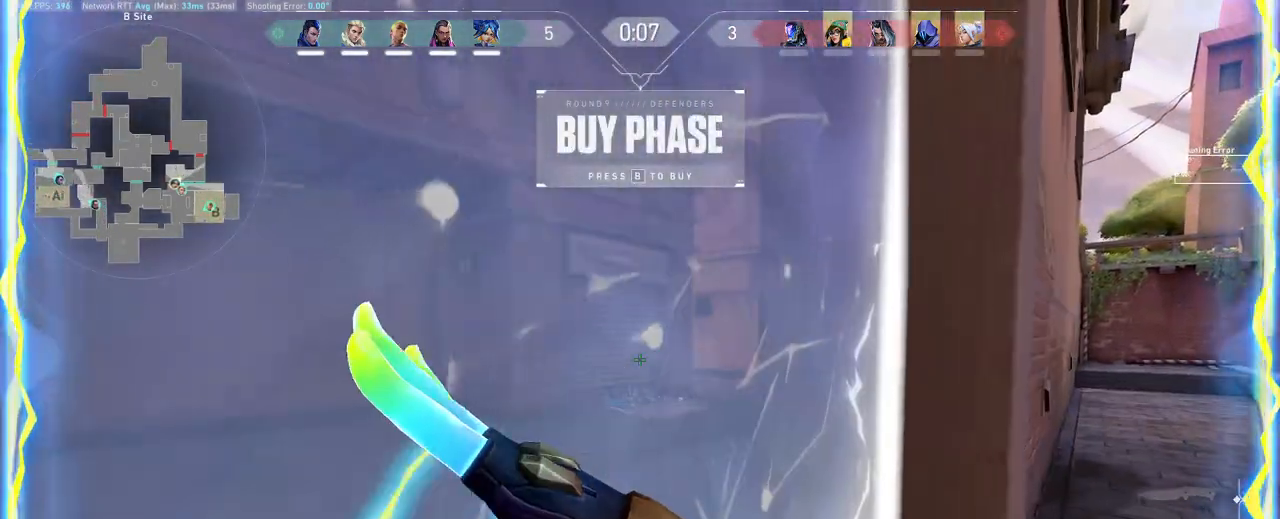
{"keys": ["a"], "mouse": ["right"], "events": [[50, "mouse_right", "up"], [83, "a", "up"], [100, "mouse_right", "down"], [217, "d", "down"], [217, "mouse_right", "up"], [300, "w", "up"], [367, "a", "down"], [433, "d", "up"], [500, "mouse_right", "down"]]}